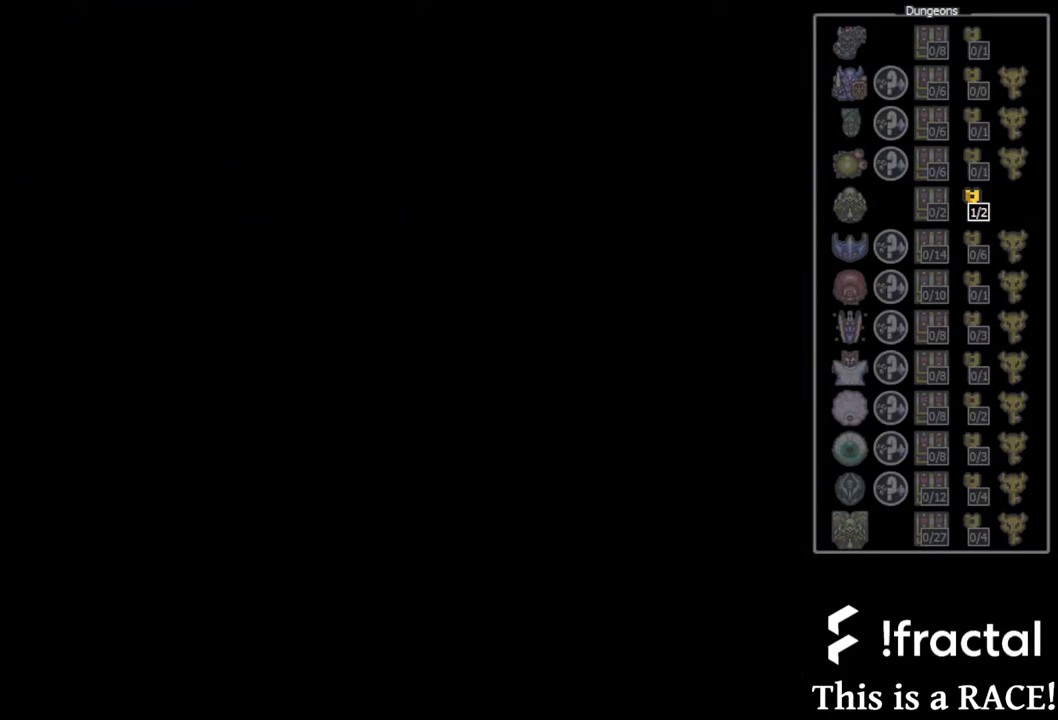
Gameplay with a controller (Nintendo layout); each line is a JSON object with the inputs held at the frame after it. "events" lists button and stick changes between this image and that frame as [ms after this image, input, new state], when the widget could be followed in between. Not read: L3 R3.
{"buttons": ["DPAD_UP"], "events": []}
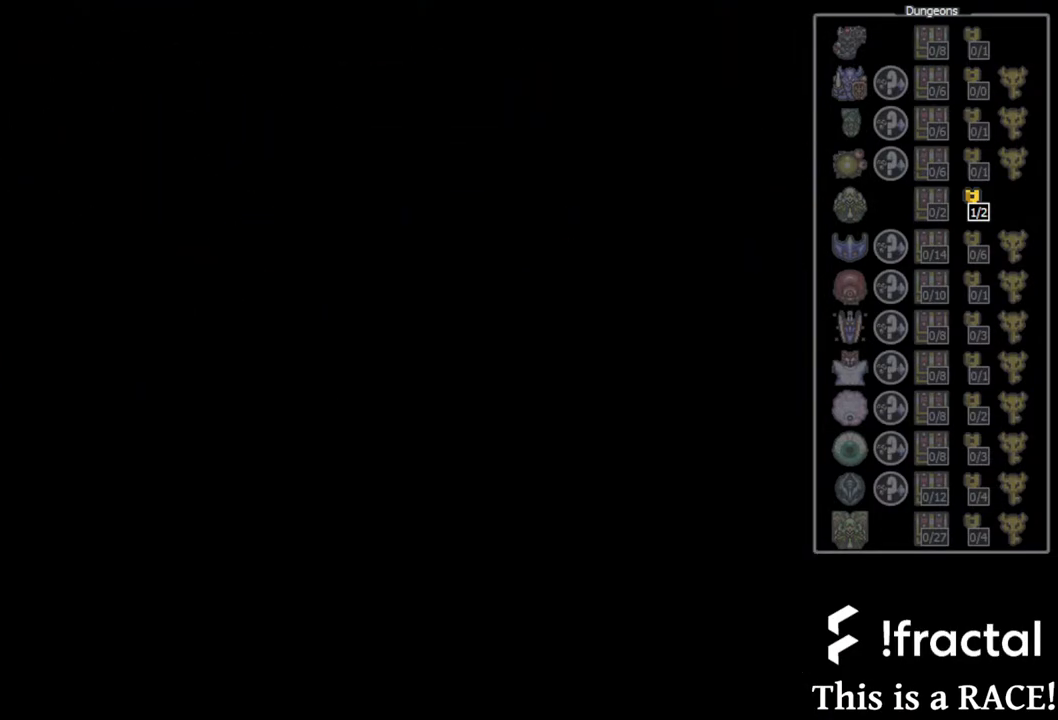
{"buttons": ["DPAD_UP"], "events": []}
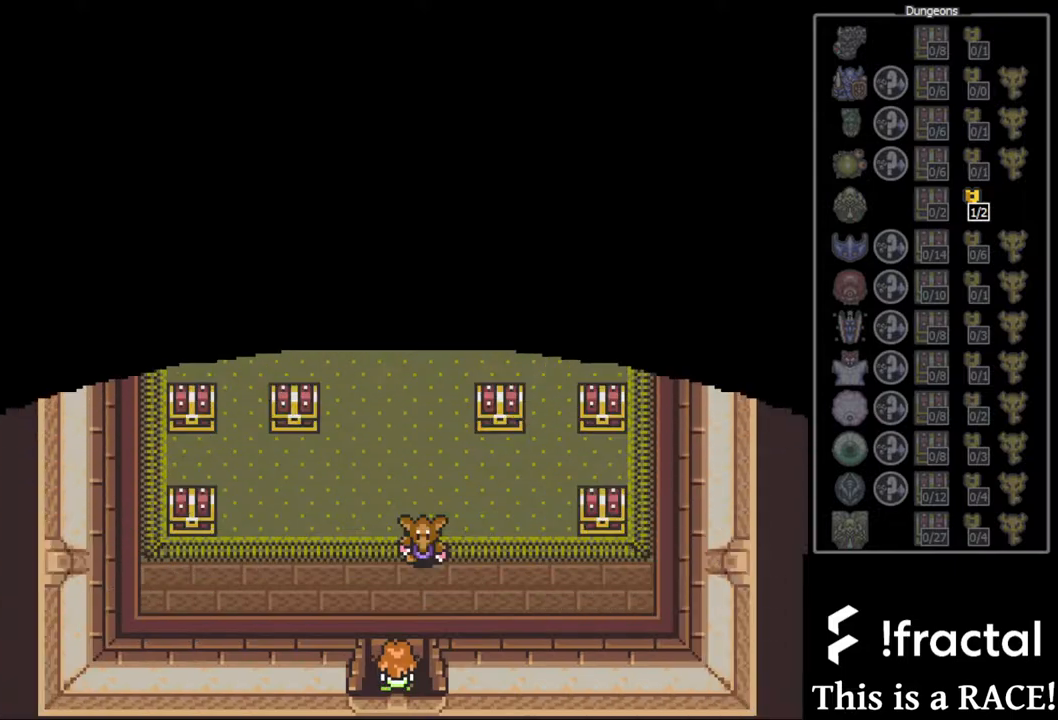
{"buttons": ["A"], "events": [[433, "A", "down"], [467, "DPAD_UP", "up"]]}
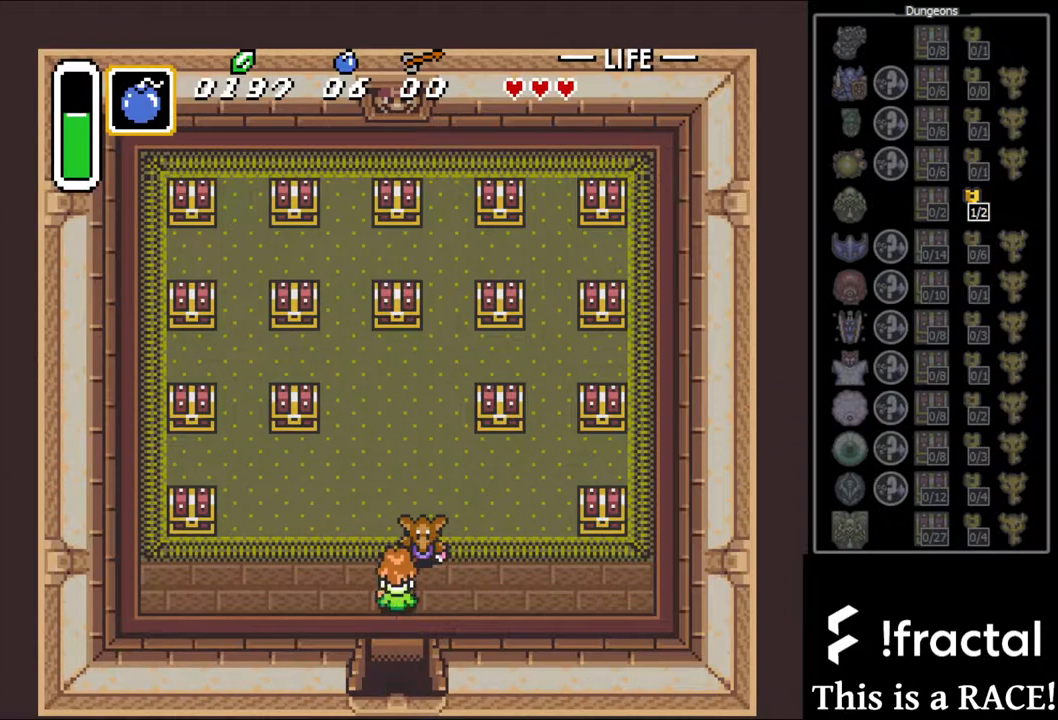
{"buttons": ["DPAD_UP", "DPAD_LEFT"], "events": [[33, "A", "up"], [67, "DPAD_LEFT", "down"], [133, "DPAD_UP", "down"]]}
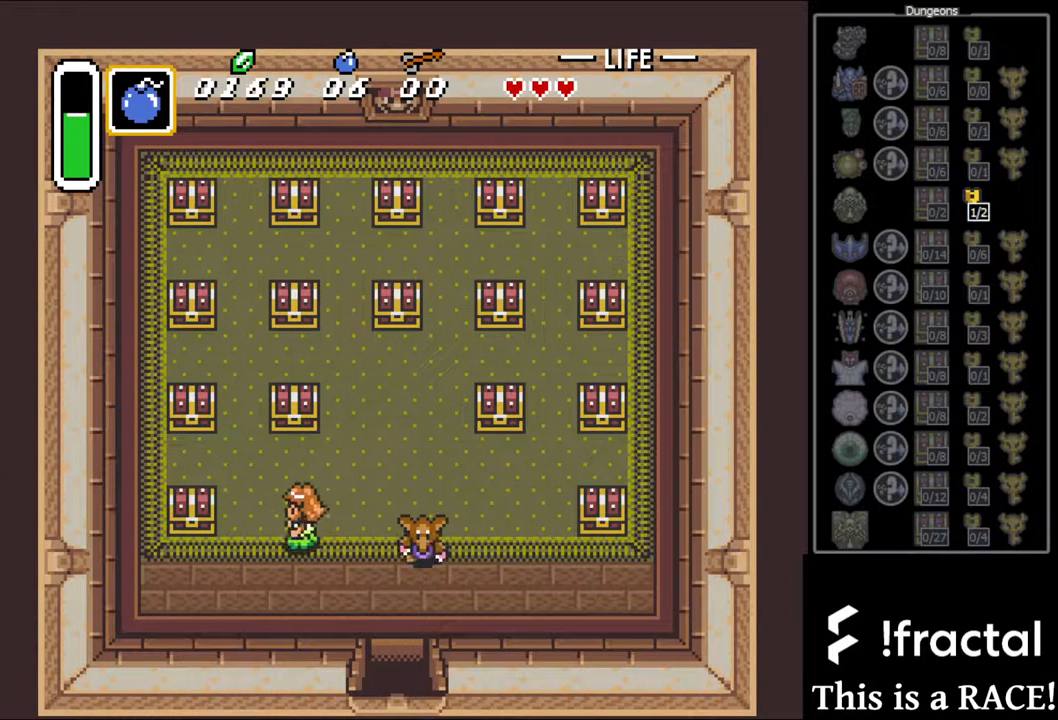
{"buttons": [], "events": [[17, "DPAD_LEFT", "up"], [283, "A", "down"], [283, "DPAD_UP", "up"], [317, "A", "up"], [383, "A", "down"], [450, "A", "up"]]}
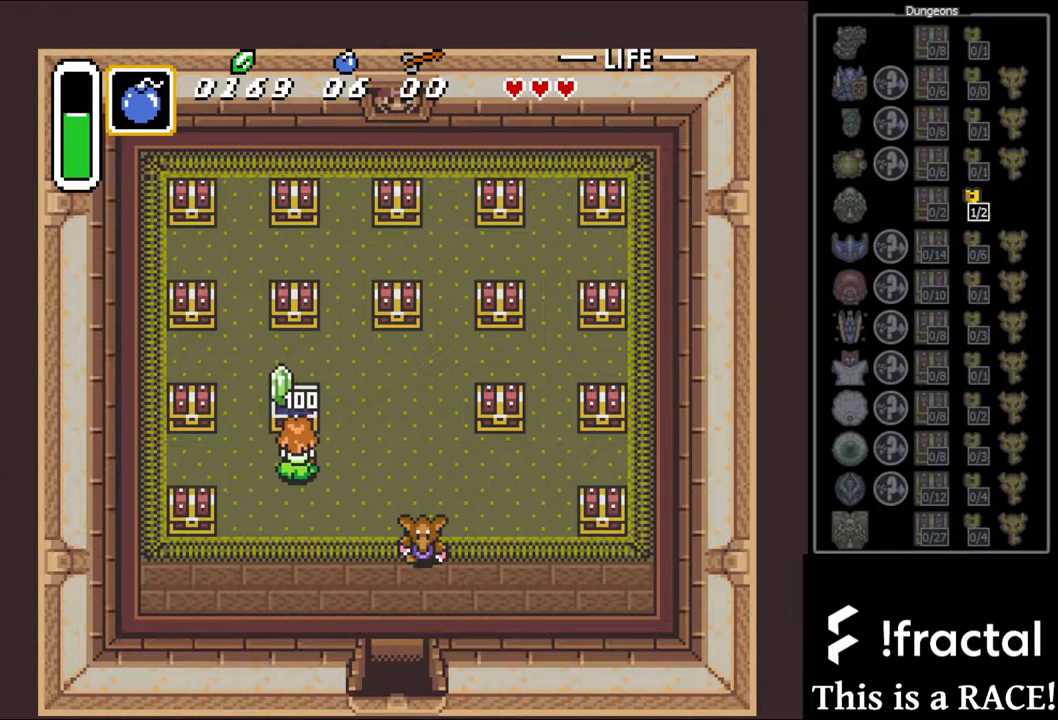
{"buttons": ["DPAD_LEFT"], "events": [[17, "A", "down"], [83, "A", "up"], [183, "DPAD_LEFT", "down"]]}
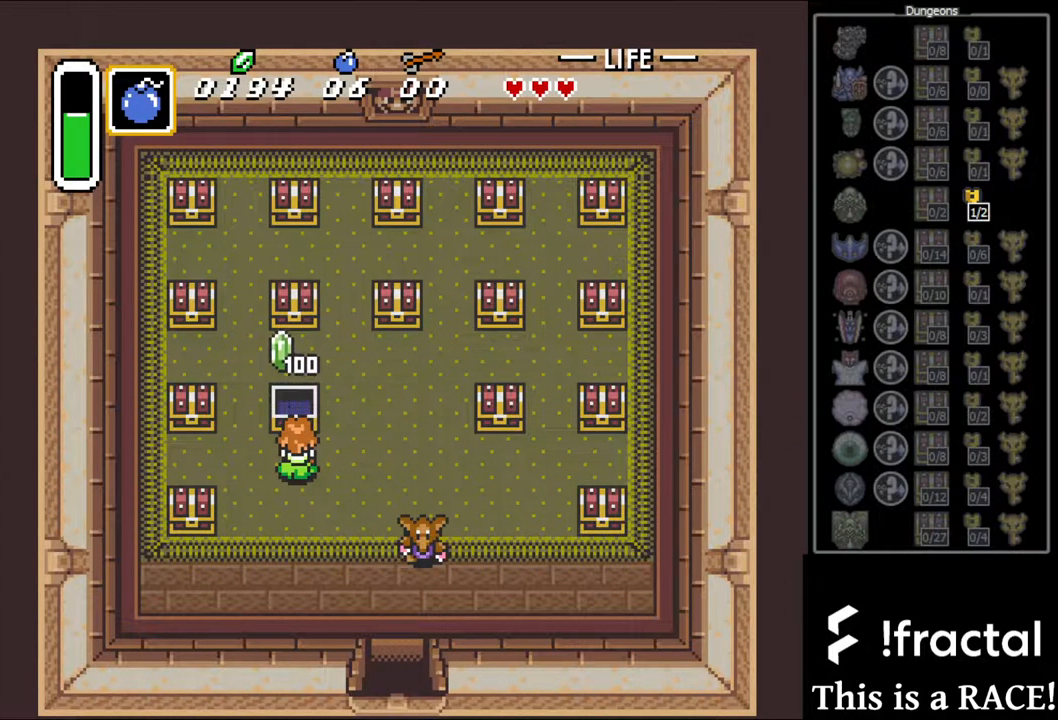
{"buttons": ["DPAD_LEFT"], "events": []}
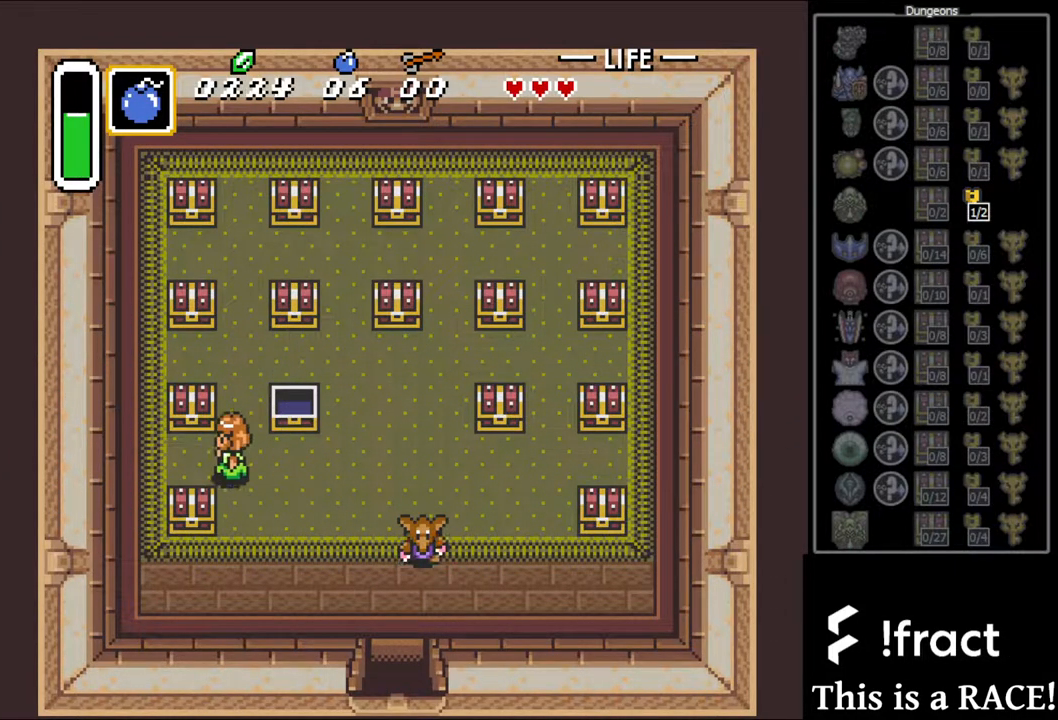
{"buttons": [], "events": [[83, "DPAD_LEFT", "up"], [83, "DPAD_UP", "down"], [150, "A", "down"], [150, "DPAD_UP", "up"], [217, "A", "up"], [283, "A", "down"], [317, "A", "up"], [417, "A", "down"], [450, "A", "up"]]}
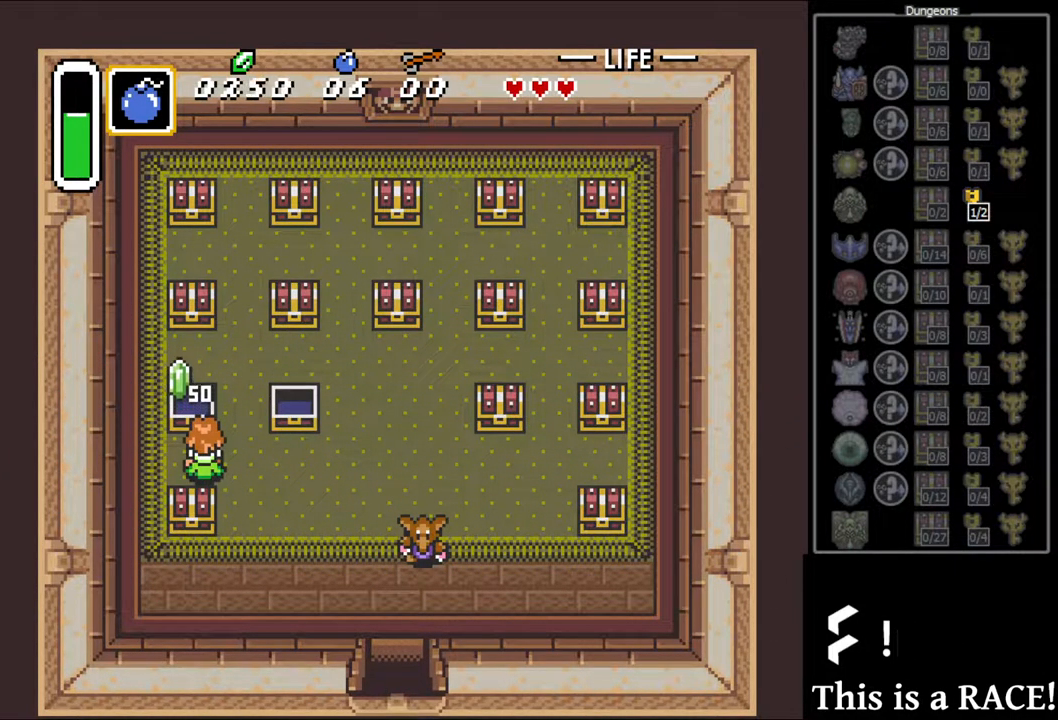
{"buttons": ["DPAD_DOWN"], "events": [[17, "A", "down"], [83, "A", "up"], [150, "DPAD_DOWN", "down"]]}
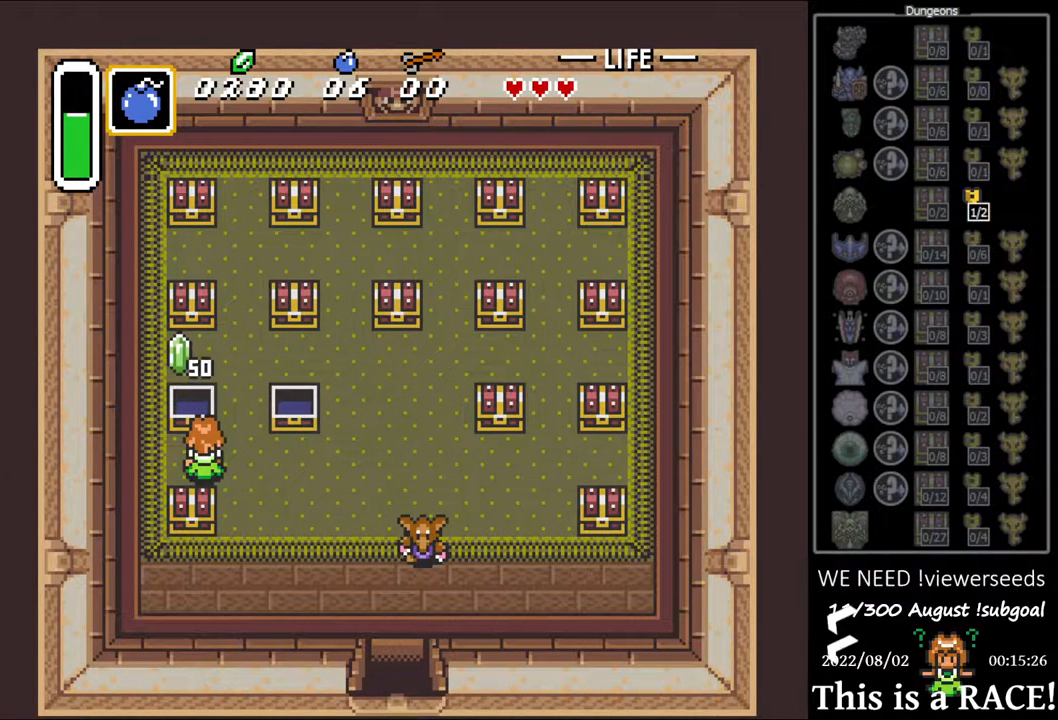
{"buttons": ["DPAD_DOWN"], "events": []}
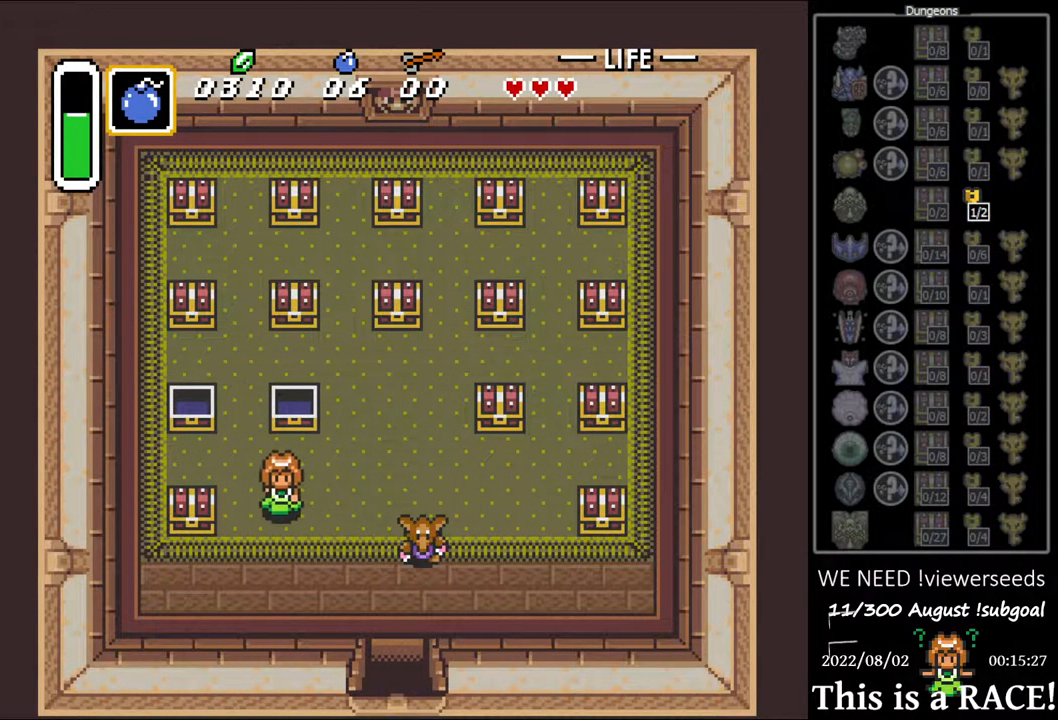
{"buttons": ["DPAD_DOWN"], "events": []}
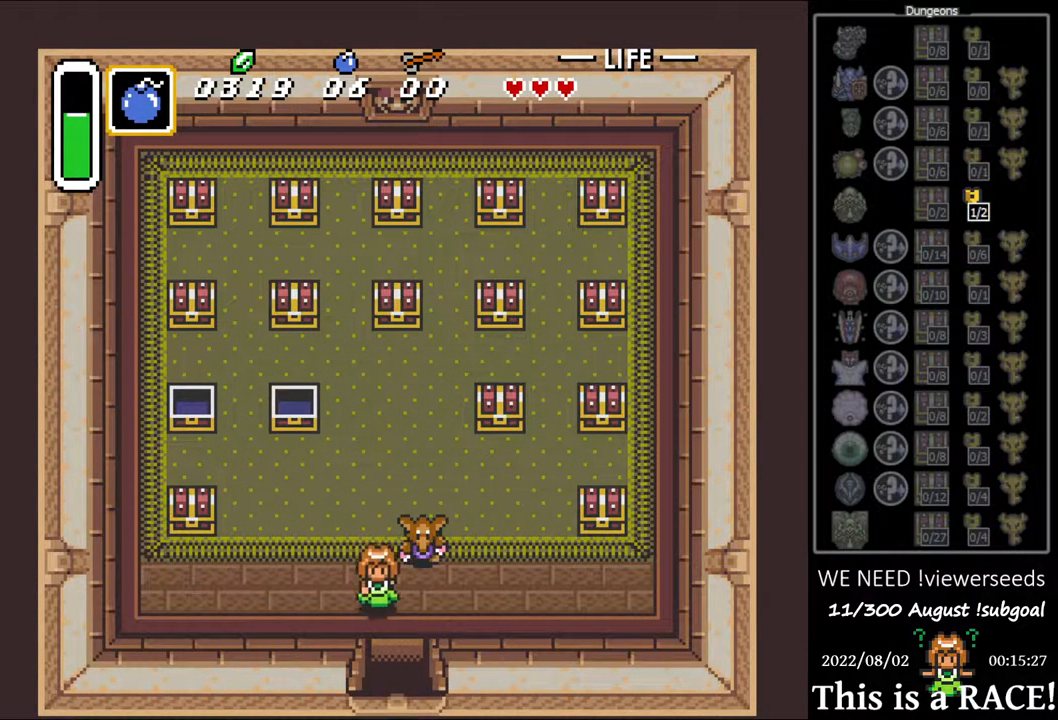
{"buttons": ["DPAD_DOWN"], "events": []}
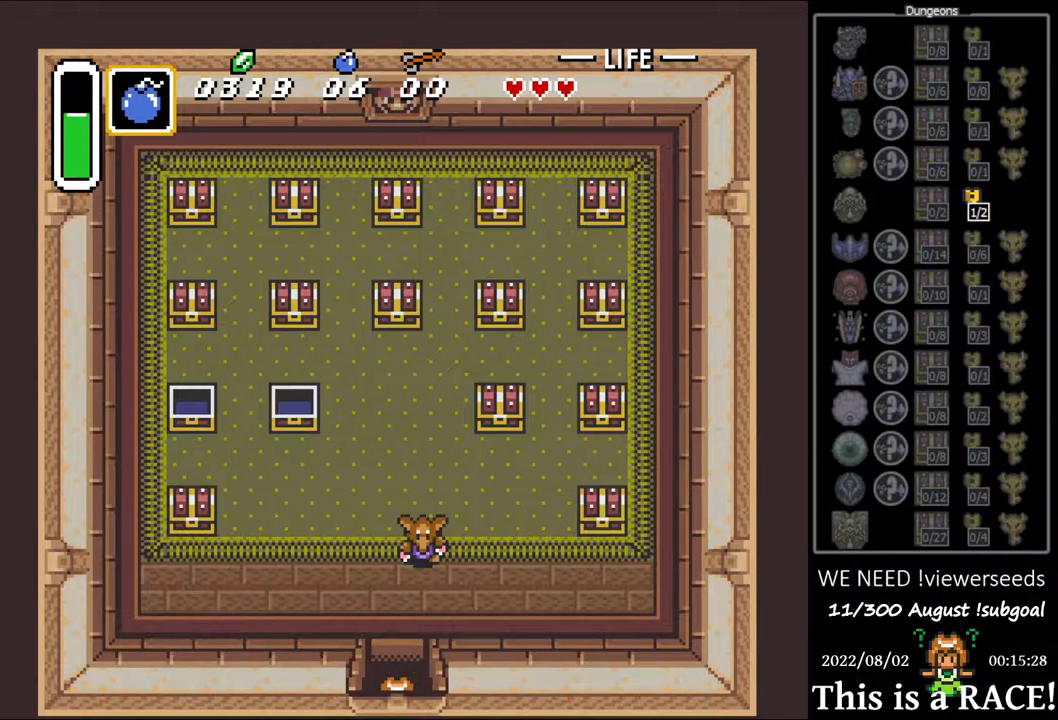
{"buttons": ["DPAD_DOWN"], "events": []}
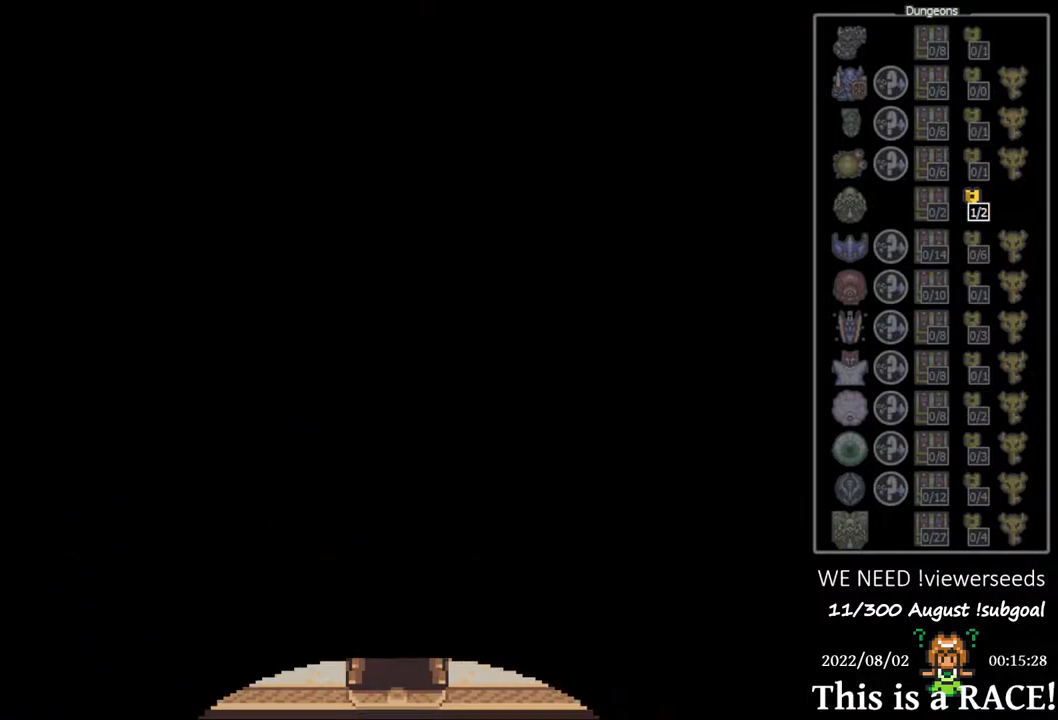
{"buttons": ["DPAD_DOWN"], "events": []}
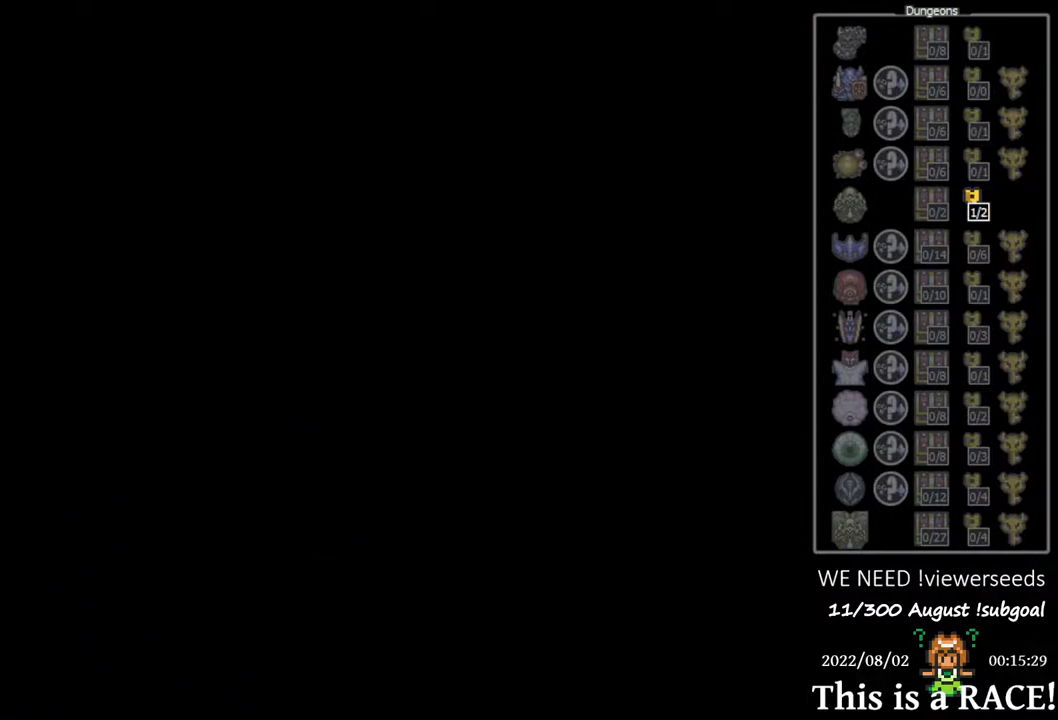
{"buttons": ["DPAD_DOWN"], "events": []}
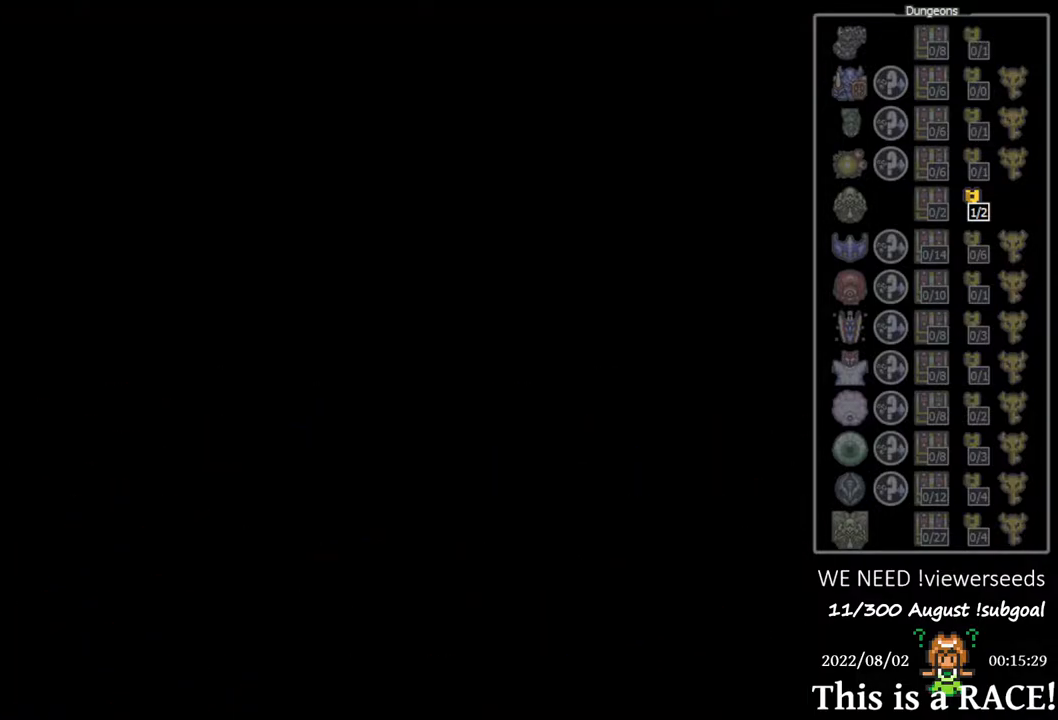
{"buttons": ["DPAD_DOWN"], "events": []}
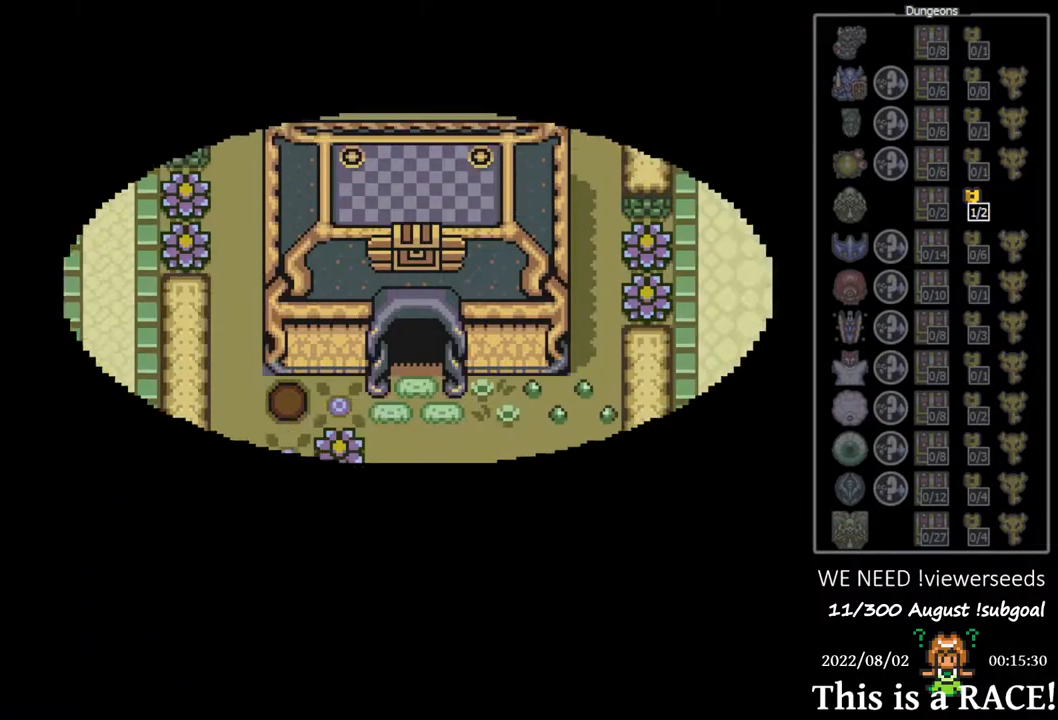
{"buttons": ["DPAD_DOWN"], "events": []}
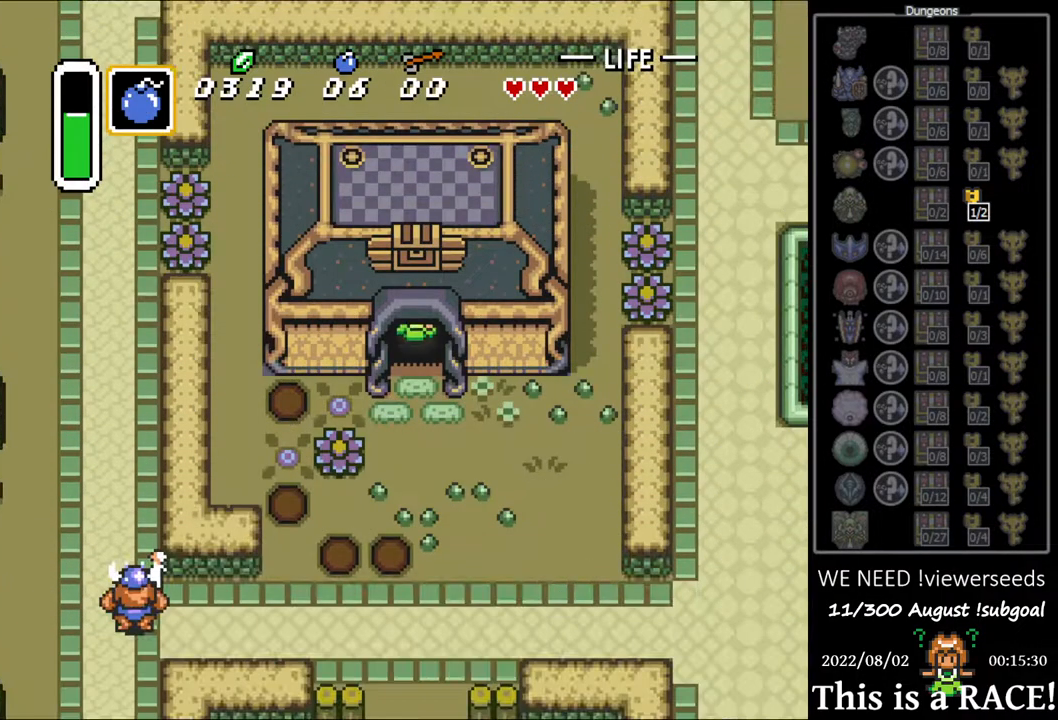
{"buttons": ["DPAD_DOWN"], "events": []}
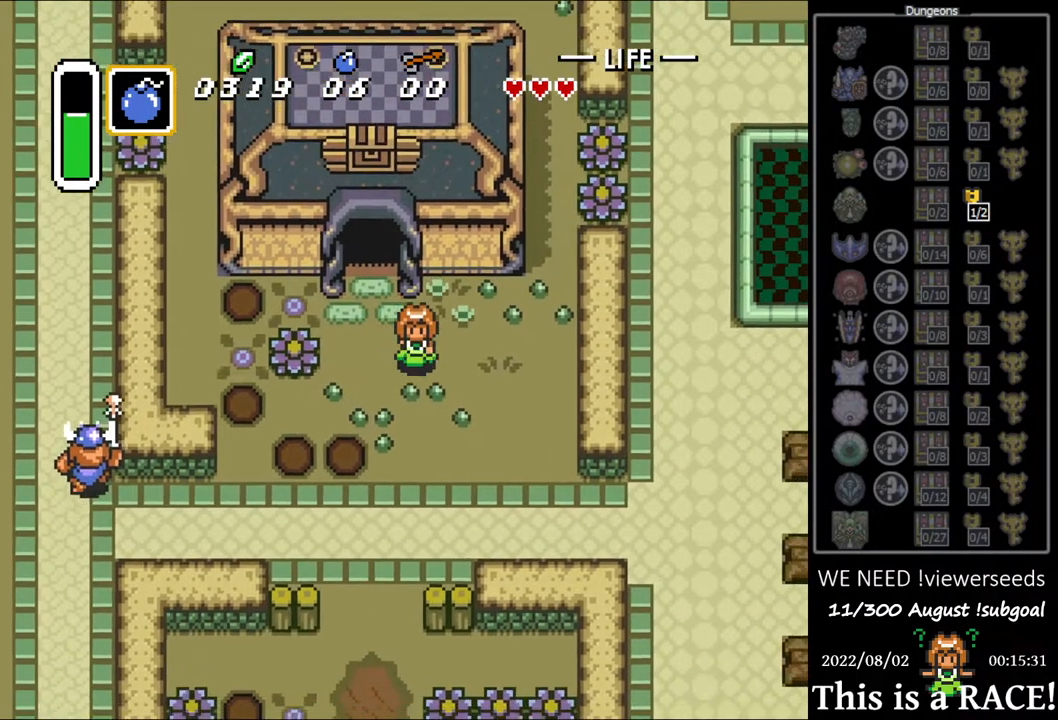
{"buttons": ["DPAD_DOWN"], "events": []}
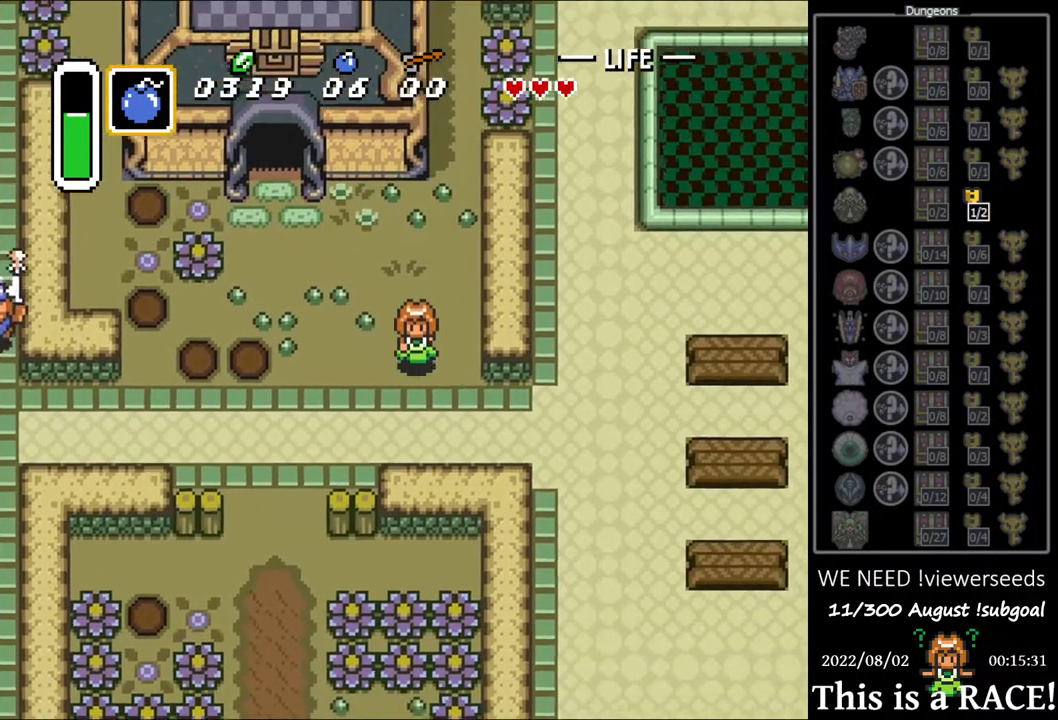
{"buttons": [], "events": [[233, "DPAD_DOWN", "up"]]}
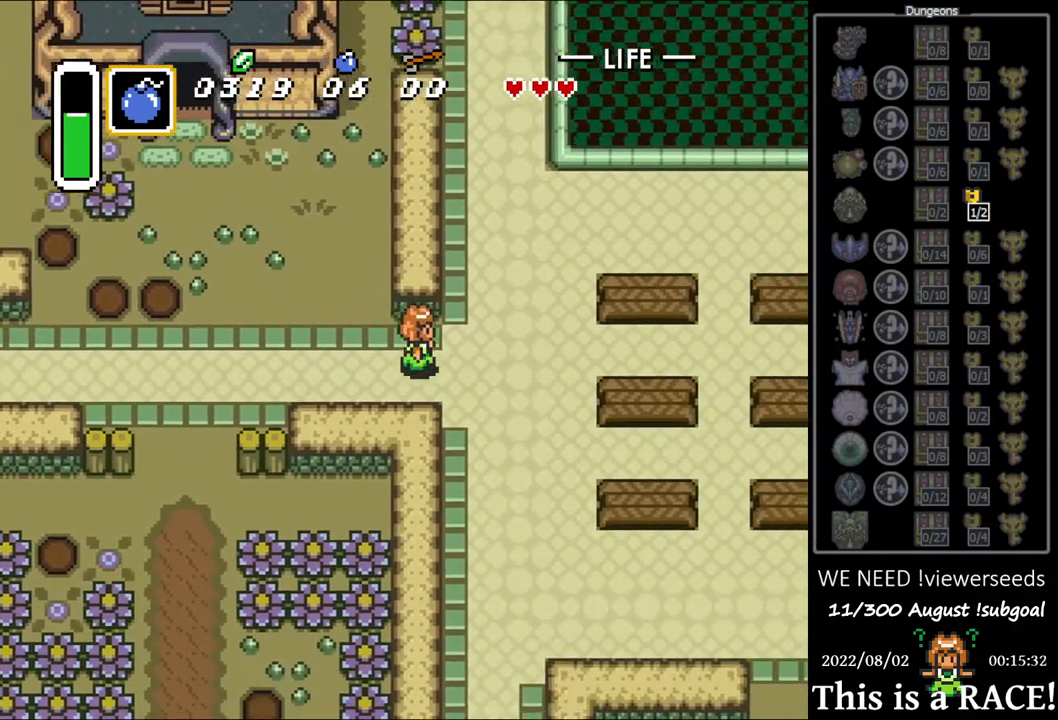
{"buttons": [], "events": []}
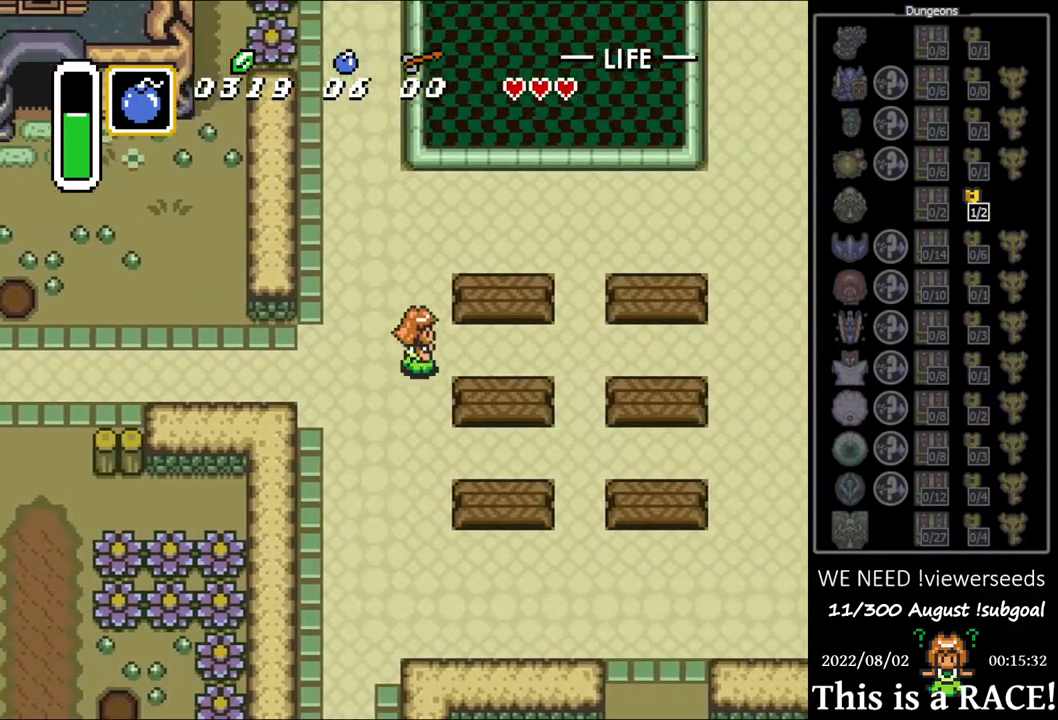
{"buttons": [], "events": []}
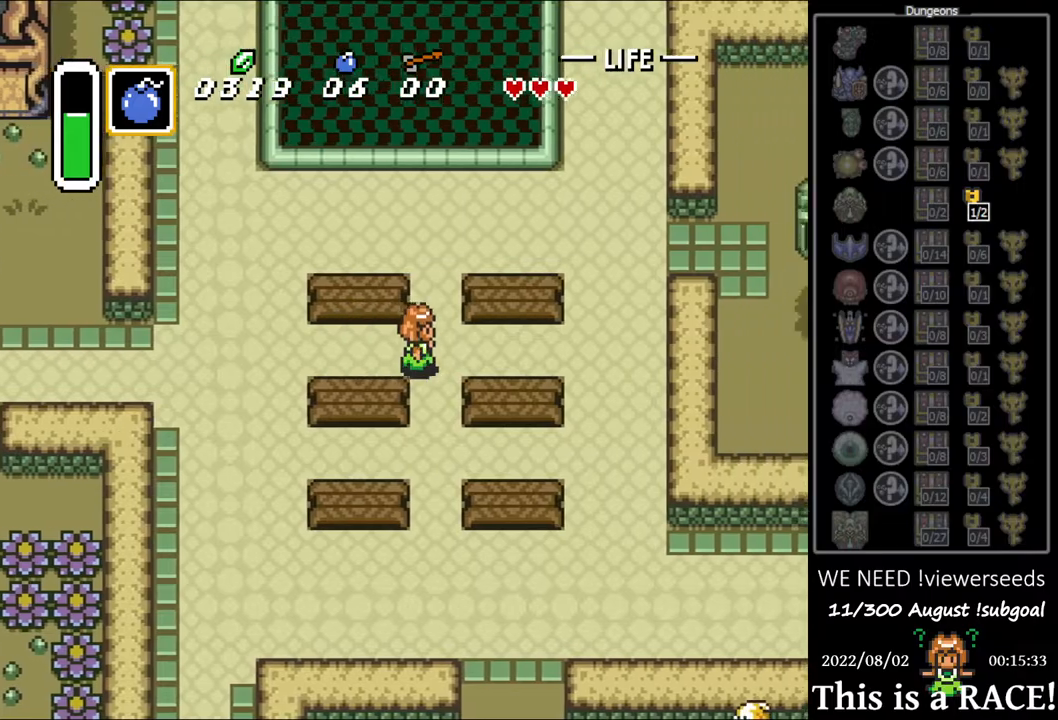
{"buttons": ["DPAD_UP"], "events": [[333, "DPAD_UP", "down"]]}
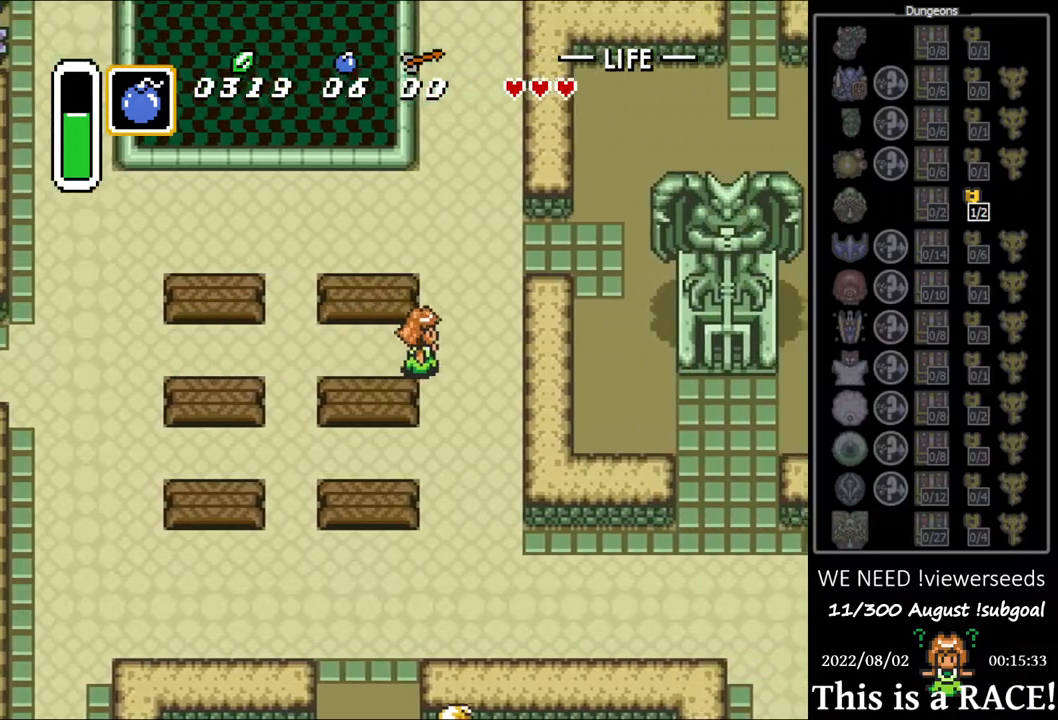
{"buttons": [], "events": [[500, "DPAD_UP", "up"]]}
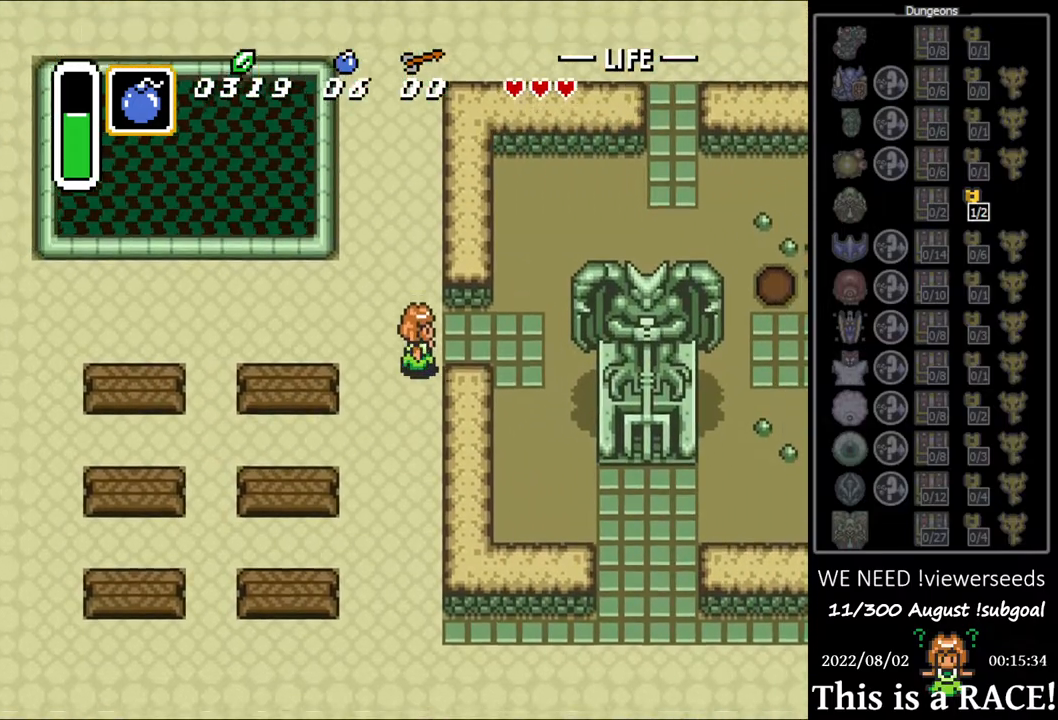
{"buttons": ["DPAD_DOWN"], "events": [[317, "DPAD_DOWN", "down"]]}
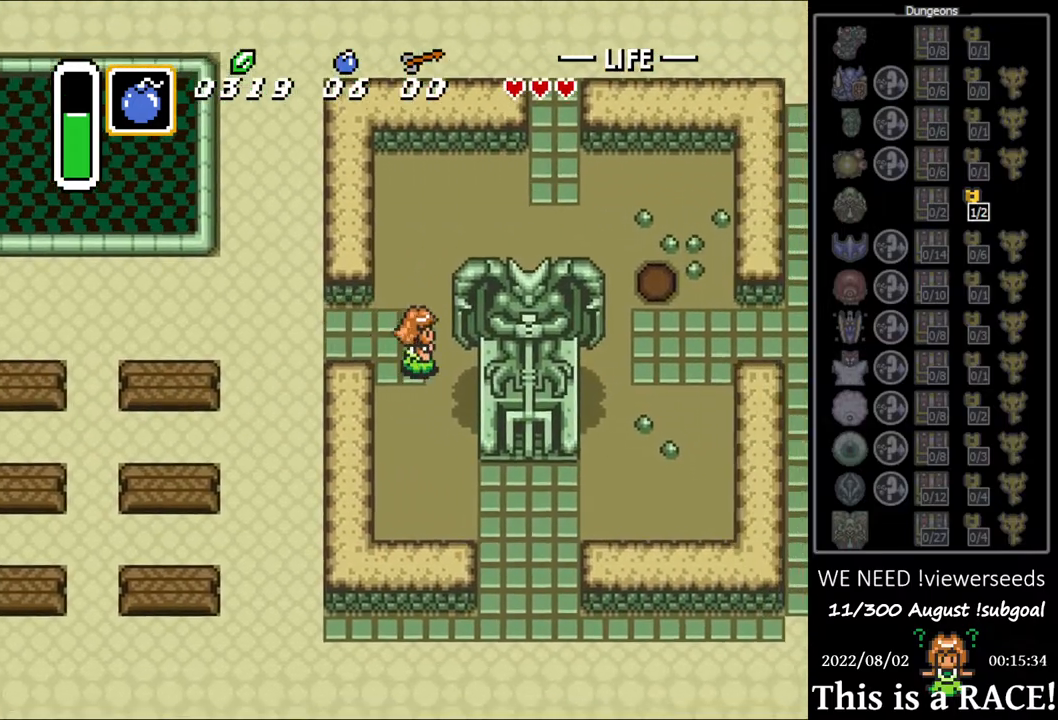
{"buttons": ["DPAD_DOWN"], "events": []}
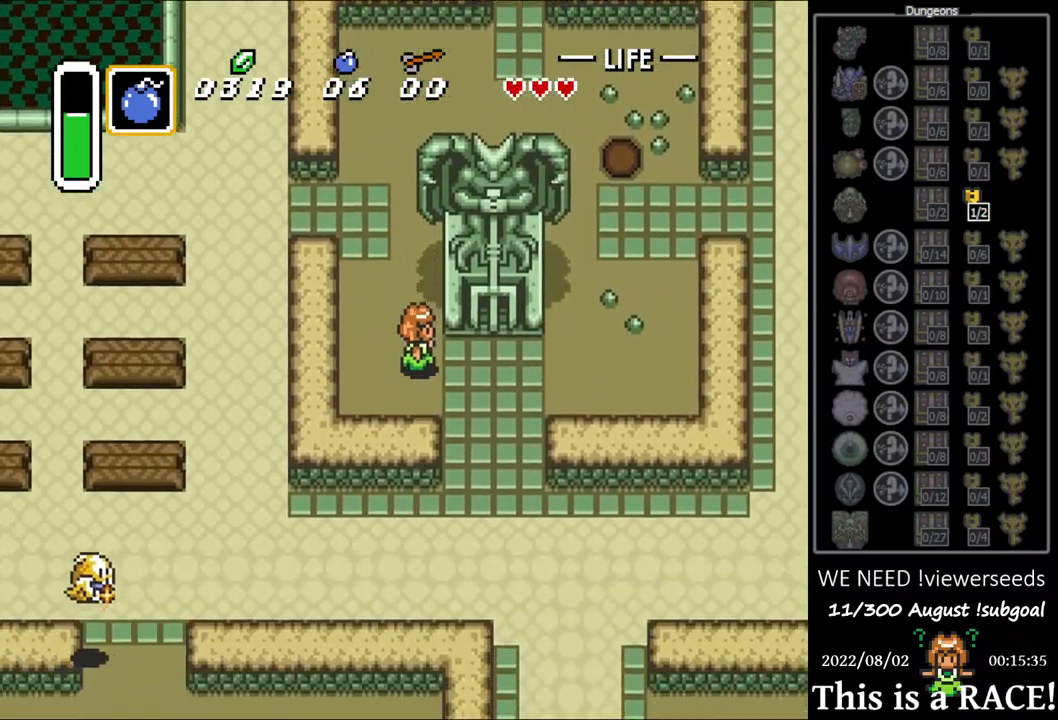
{"buttons": ["A", "DPAD_DOWN"], "events": [[67, "DPAD_DOWN", "up"], [267, "DPAD_UP", "down"], [367, "A", "down"], [467, "DPAD_DOWN", "down"], [467, "DPAD_UP", "up"]]}
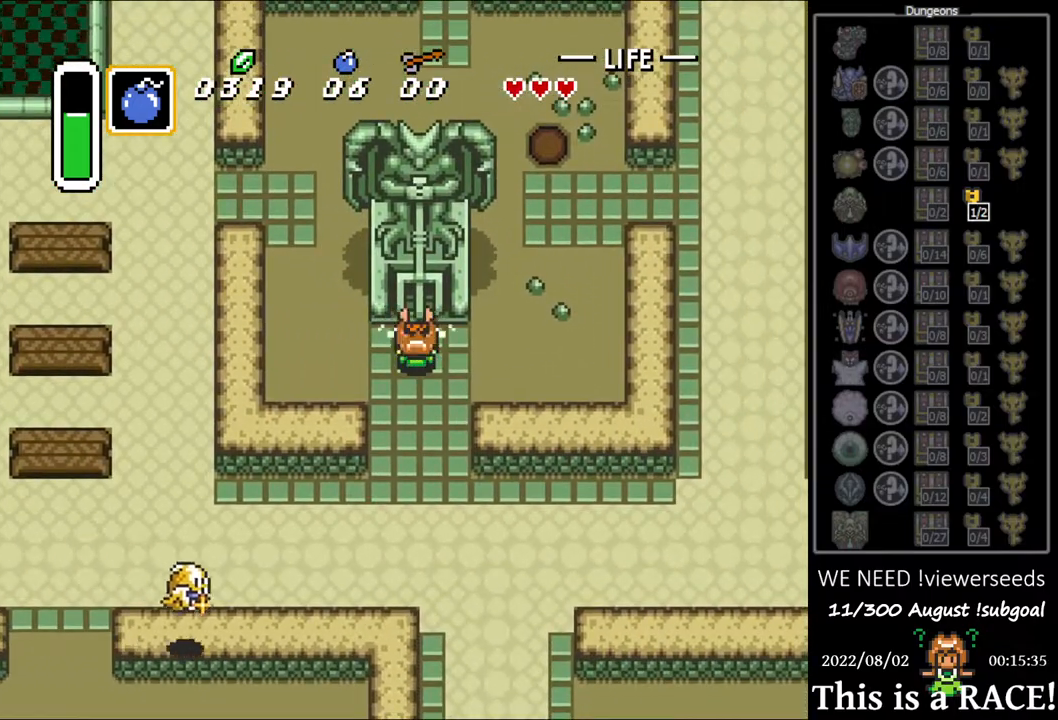
{"buttons": ["A", "DPAD_DOWN"], "events": []}
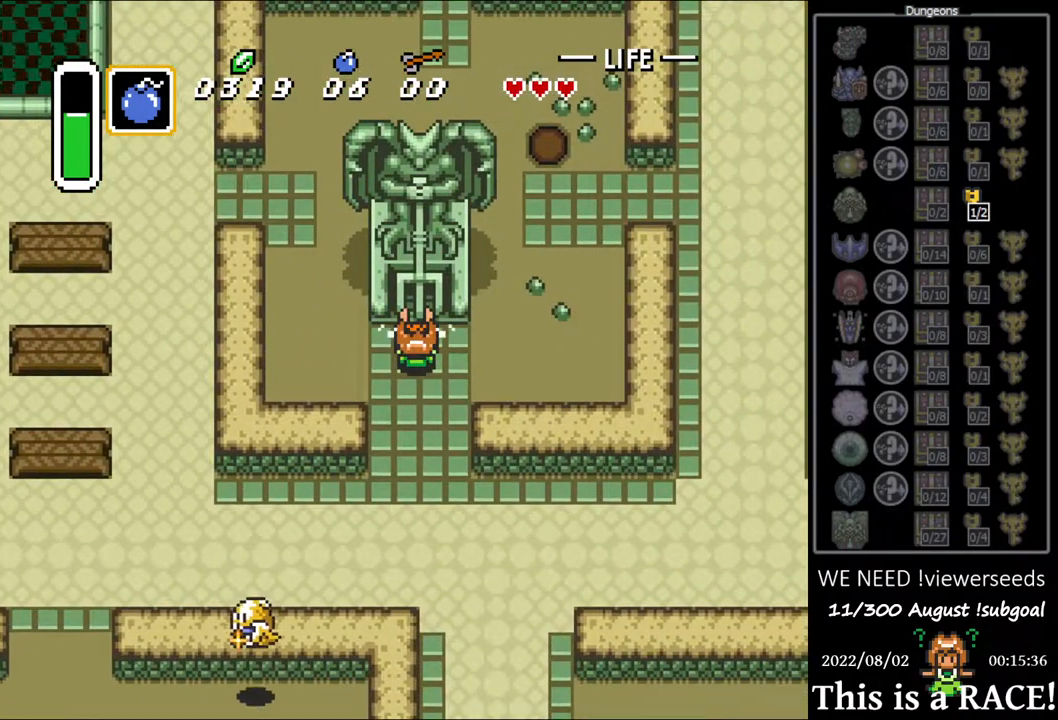
{"buttons": ["DPAD_UP"], "events": [[283, "DPAD_UP", "down"], [350, "A", "up"], [350, "DPAD_DOWN", "up"]]}